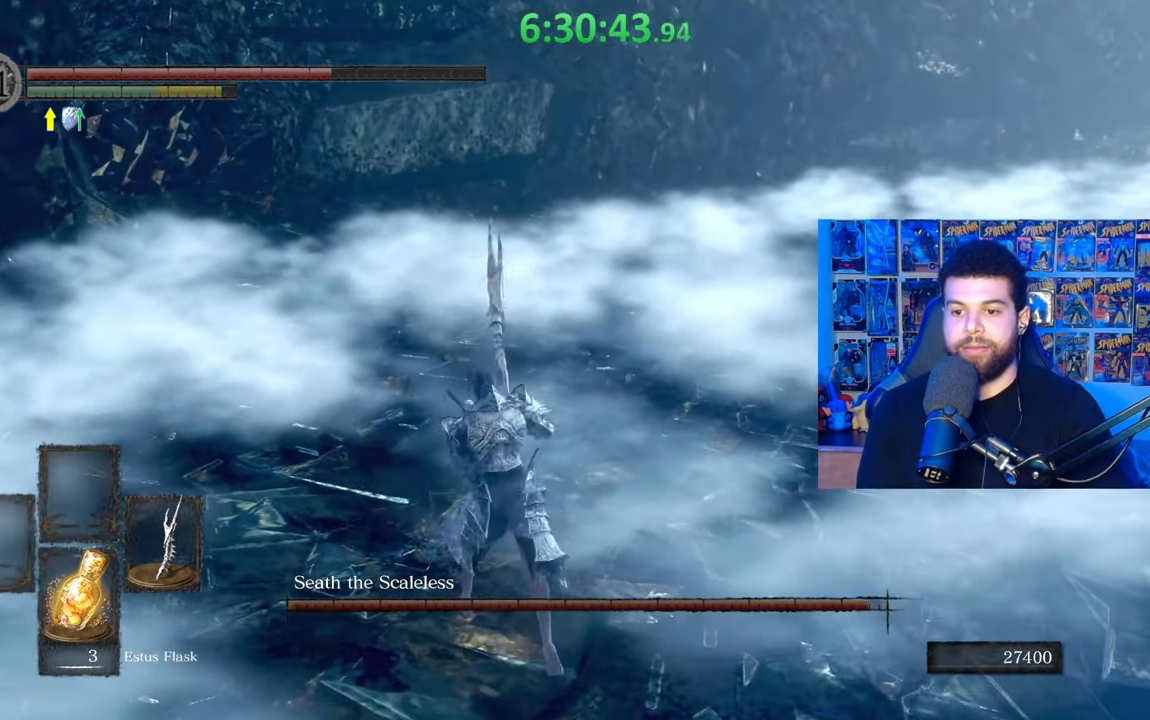
Gameplay with a controller (Xbox layout); each line is a JSON object with the inputs held at the frame after it. "events" lists button and stick changes between this image and that frame as [ms after this image, input, new state], when the widget could be followed in between.
{"buttons": [], "left_stick": "right", "right_stick": "left", "events": [[33, "B", "down"], [167, "B", "up"], [283, "right_stick", "left"]]}
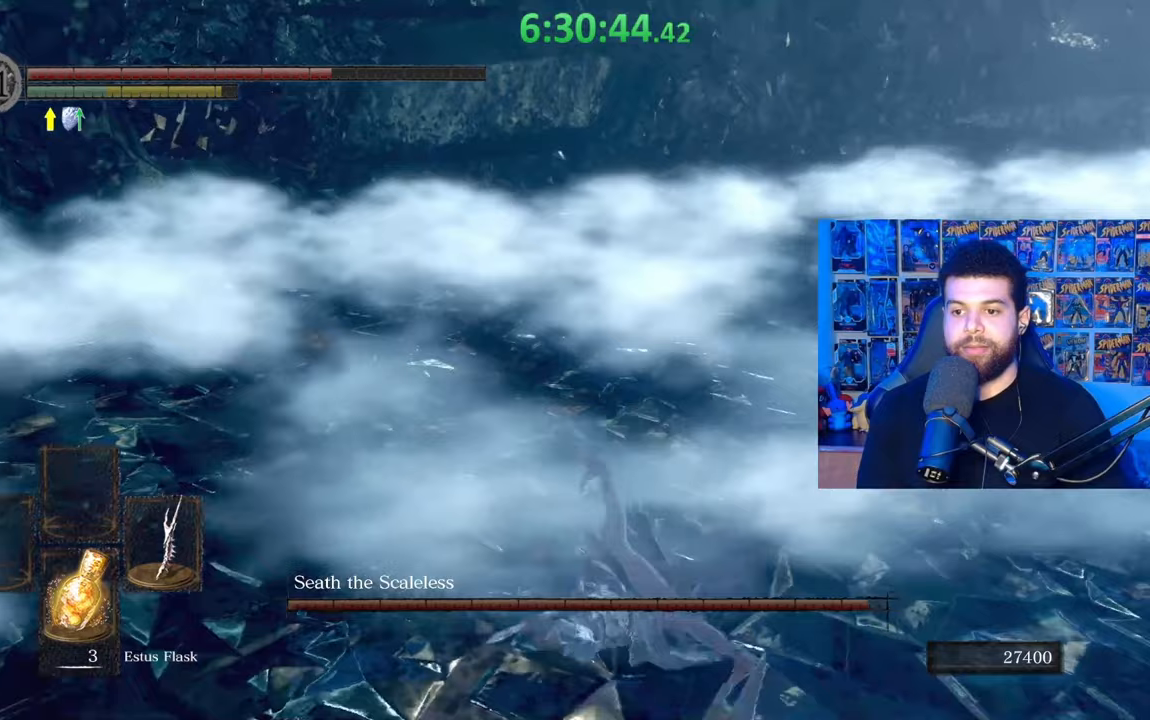
{"buttons": [], "left_stick": "down-right", "right_stick": "left", "events": [[67, "right_stick", "center"], [83, "left_stick", "down-right"], [133, "B", "down"], [233, "B", "up"], [283, "B", "down"], [383, "B", "up"], [483, "right_stick", "left"]]}
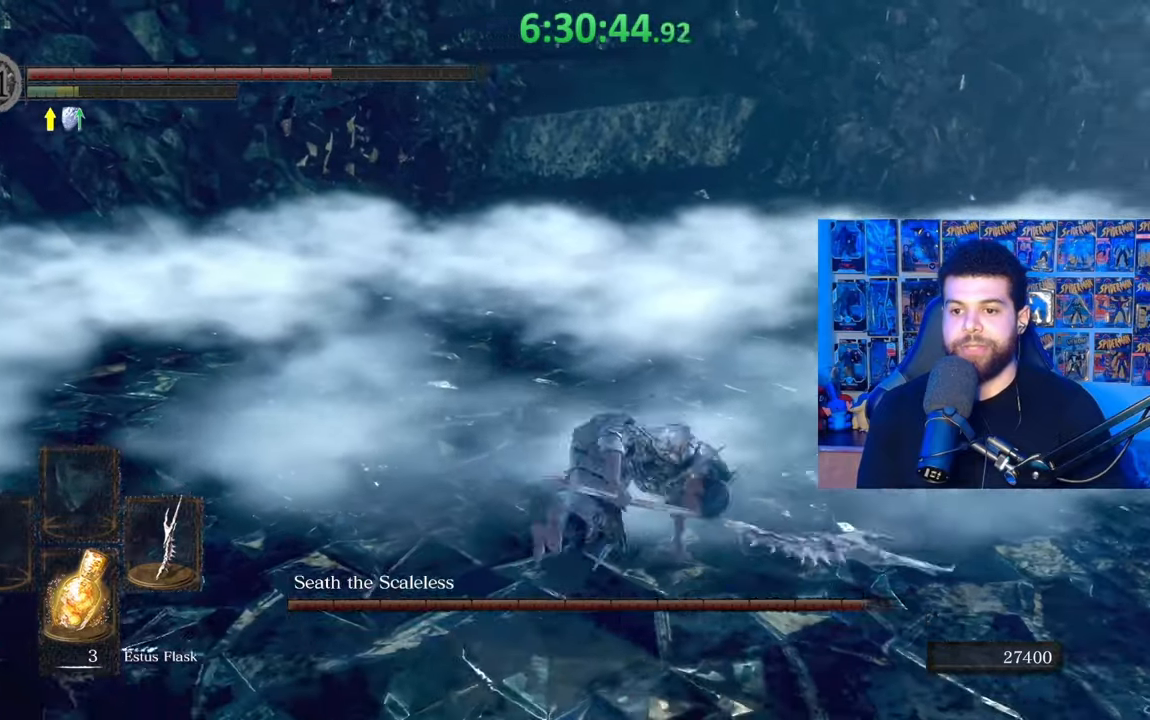
{"buttons": [], "left_stick": "down", "right_stick": "center", "events": [[317, "right_stick", "center"], [383, "left_stick", "down"]]}
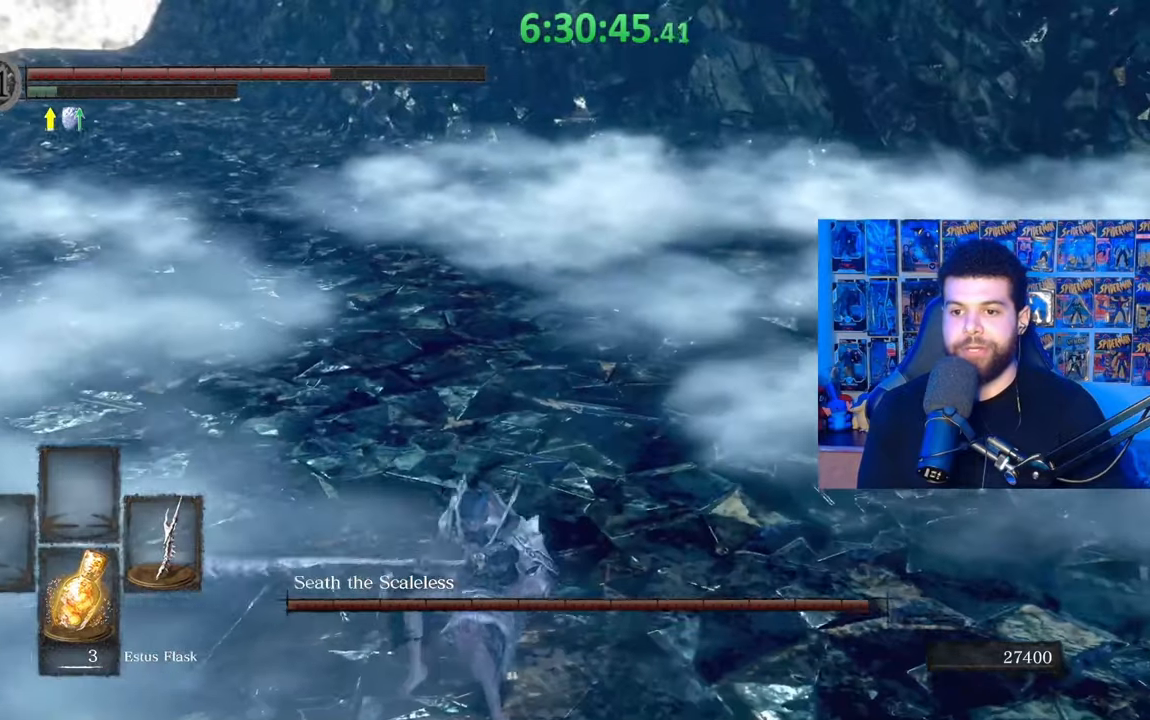
{"buttons": ["B"], "left_stick": "down", "right_stick": "center", "events": [[33, "B", "down"]]}
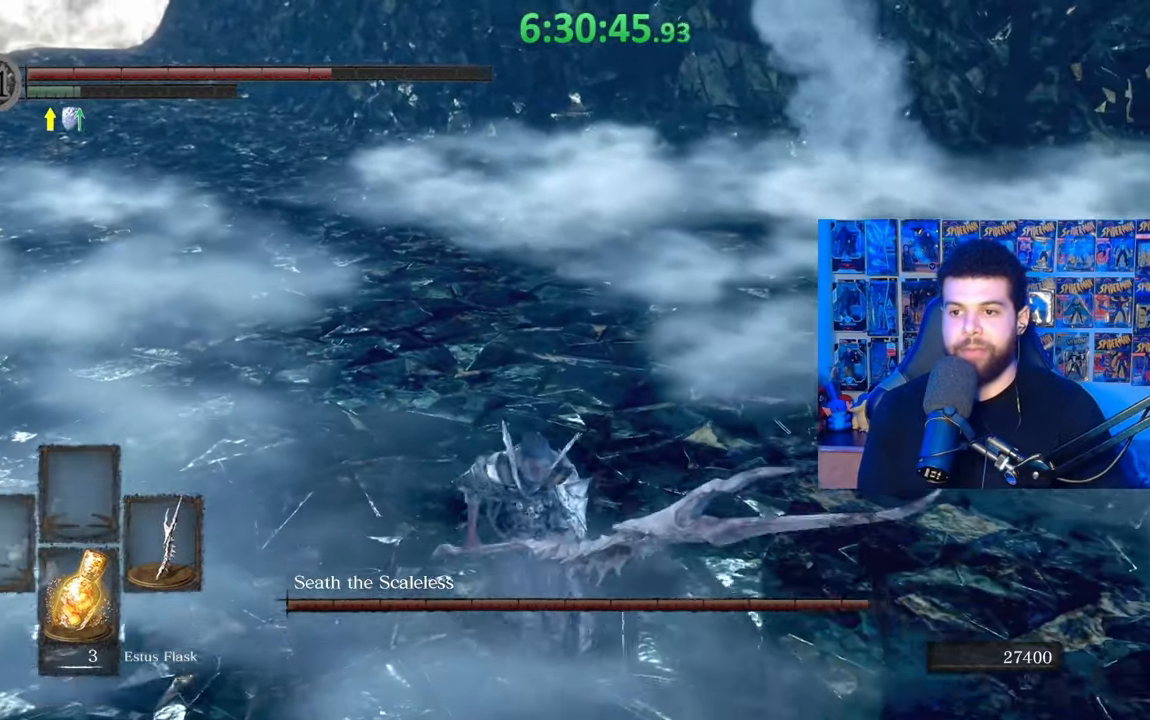
{"buttons": ["B"], "left_stick": "up", "right_stick": "center", "events": [[167, "left_stick", "right"], [233, "left_stick", "up-right"], [383, "left_stick", "up"]]}
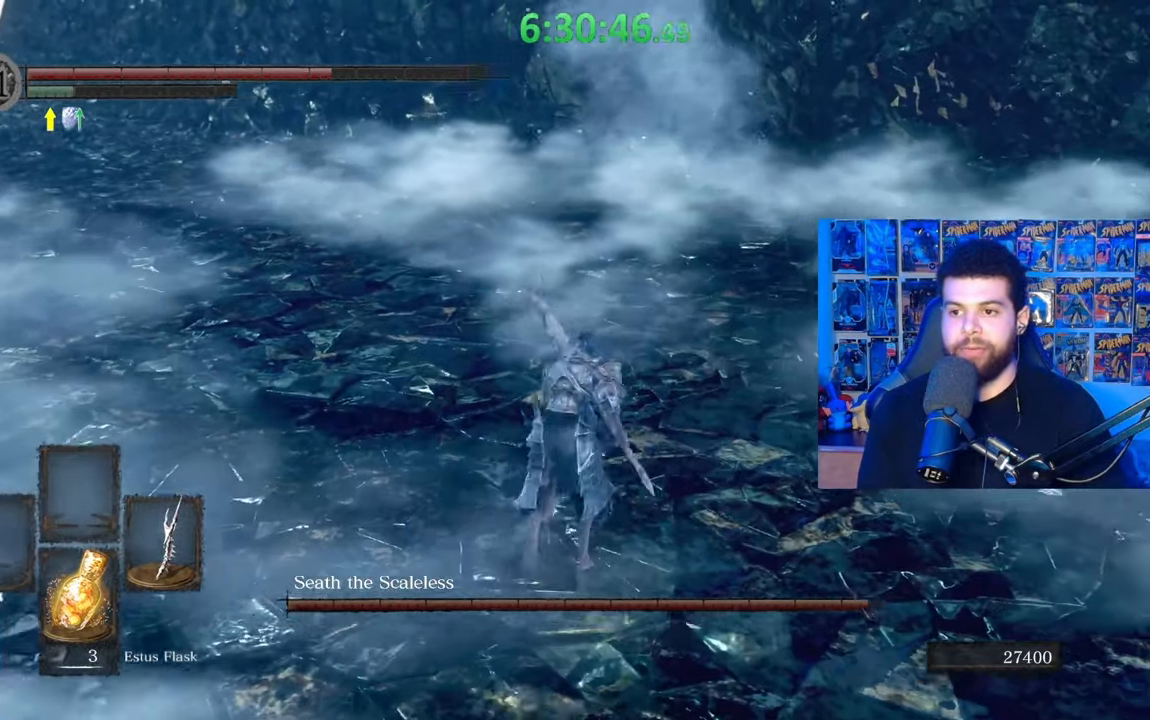
{"buttons": ["B"], "left_stick": "up", "right_stick": "center", "events": []}
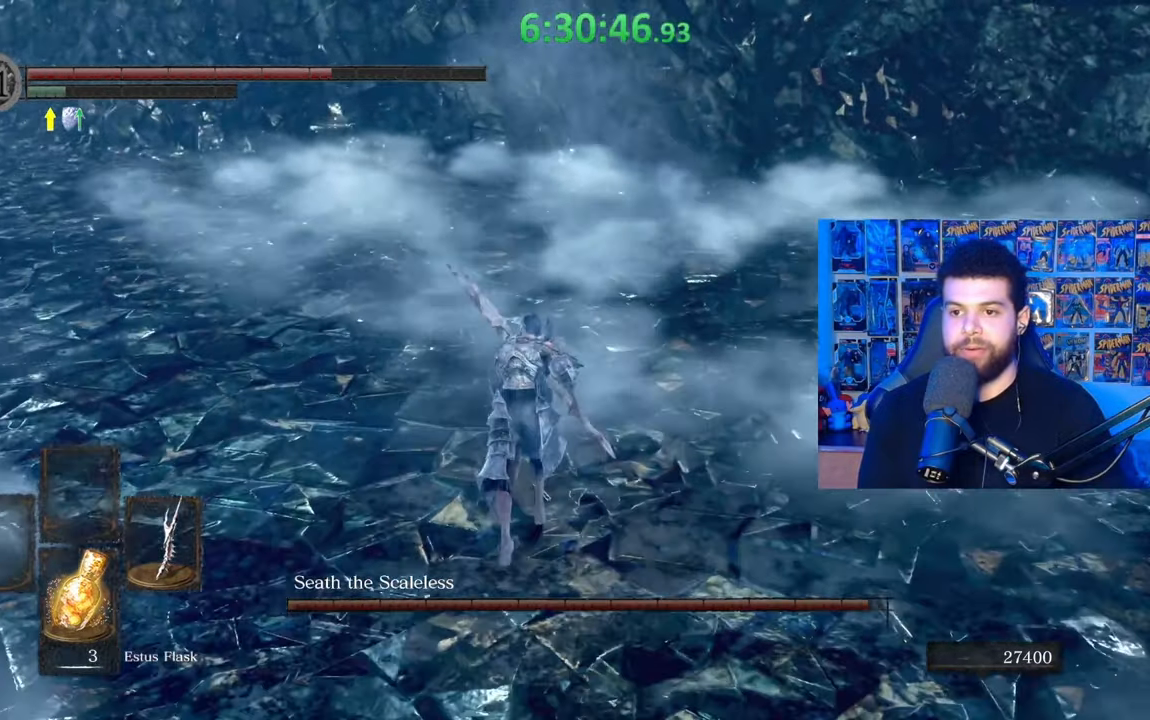
{"buttons": [], "left_stick": "up", "right_stick": "center", "events": [[283, "B", "up"]]}
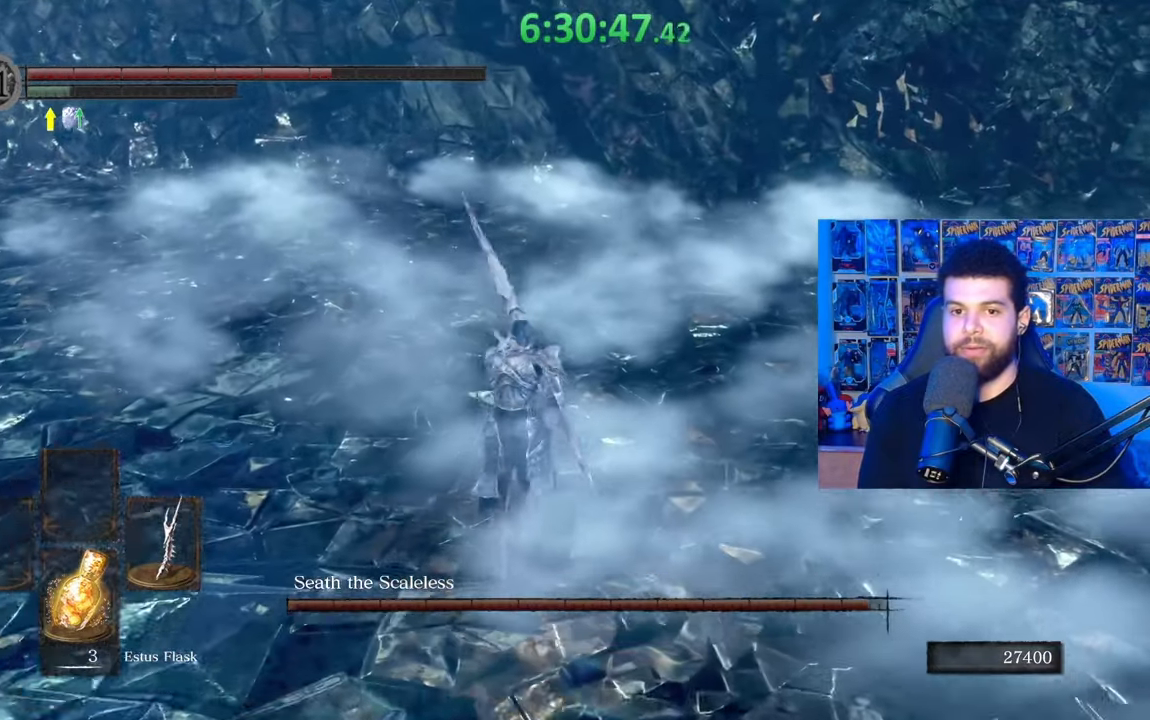
{"buttons": [], "left_stick": "up", "right_stick": "center", "events": [[233, "R2", "down"], [333, "R2", "up"]]}
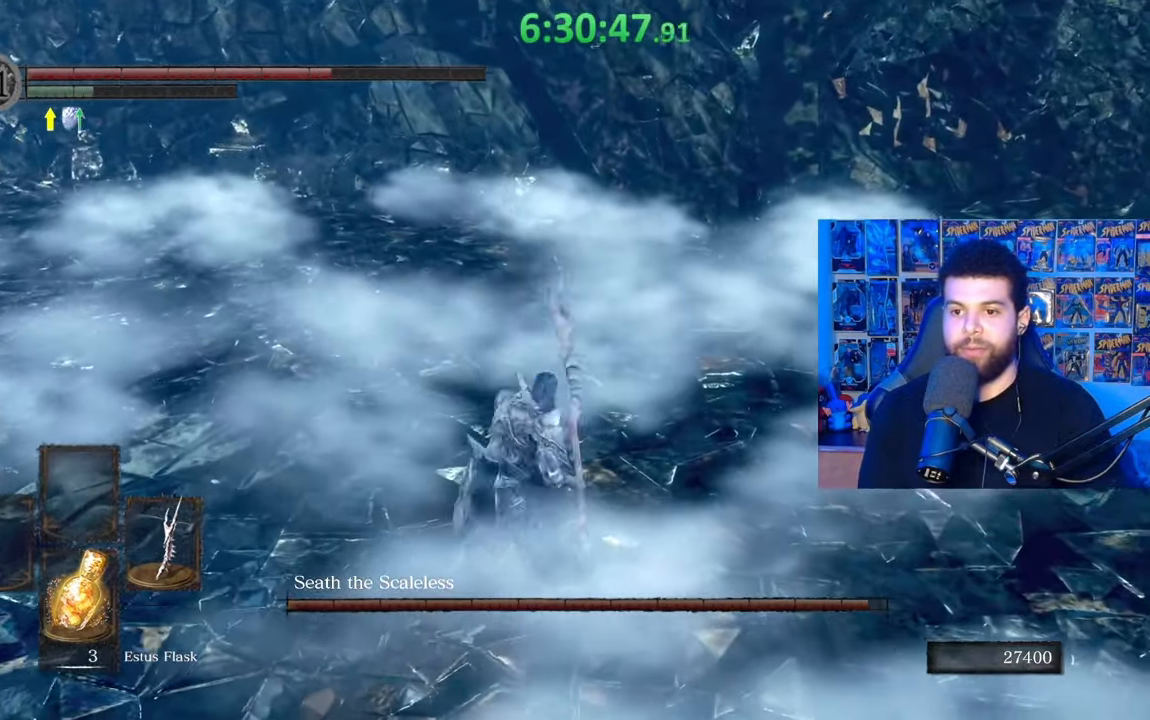
{"buttons": [], "left_stick": "up", "right_stick": "center", "events": []}
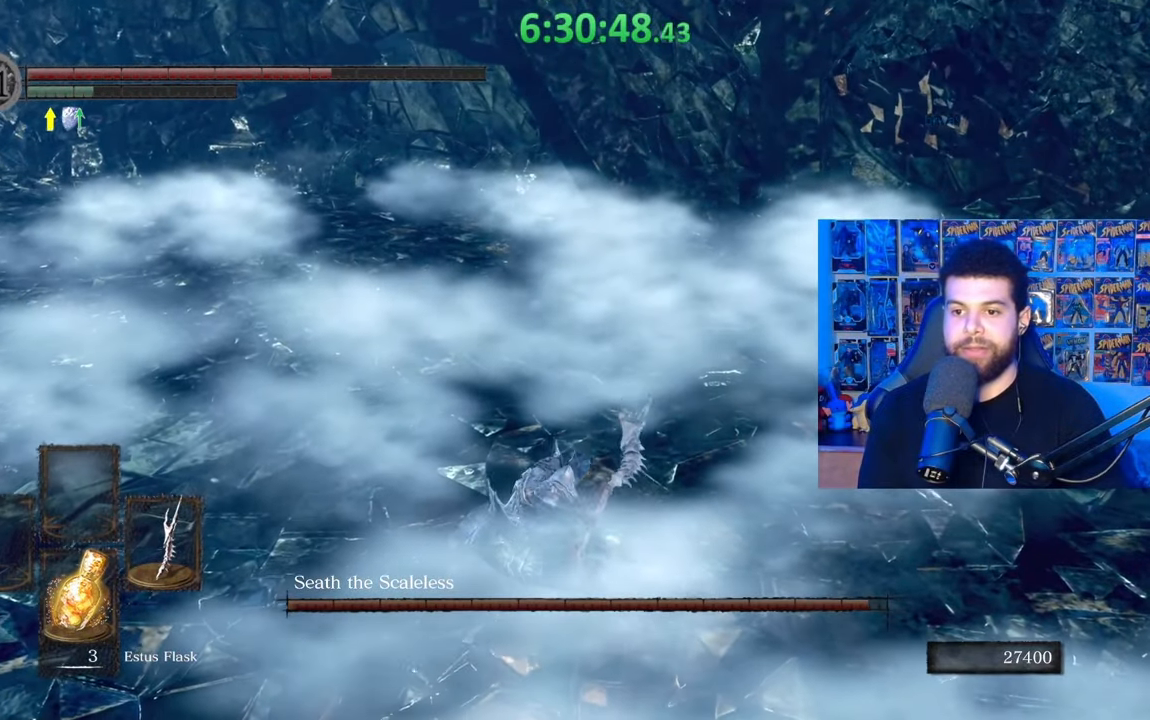
{"buttons": [], "left_stick": "up", "right_stick": "center", "events": []}
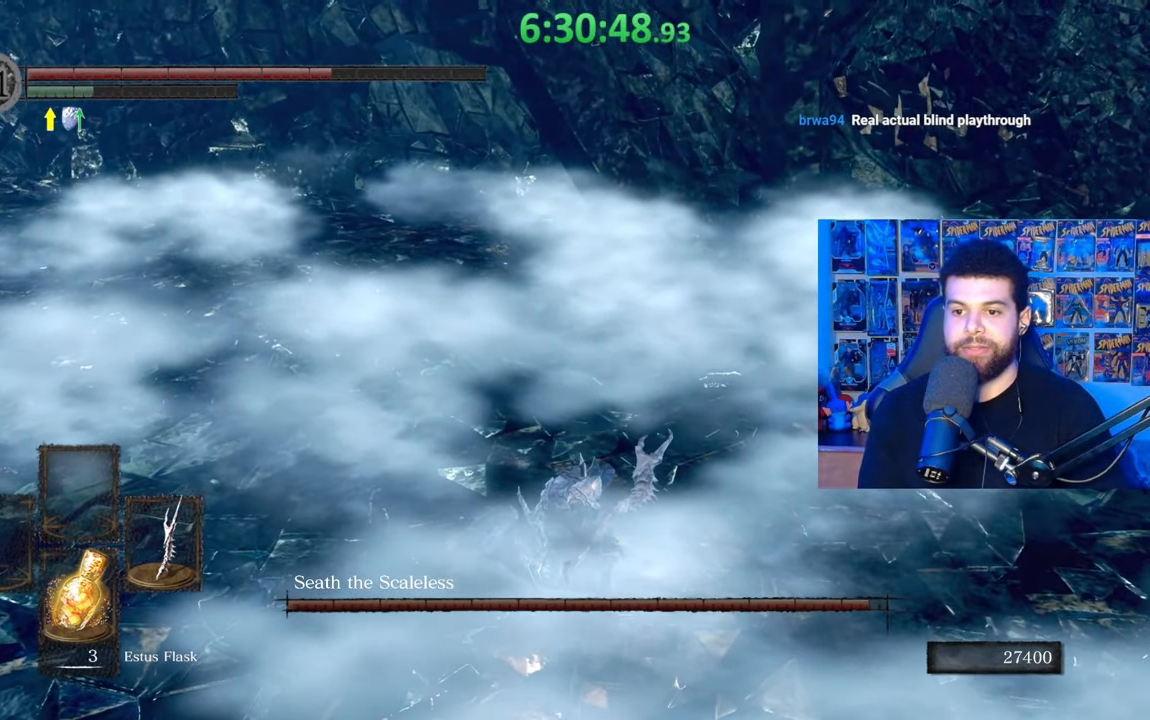
{"buttons": [], "left_stick": "up", "right_stick": "center", "events": []}
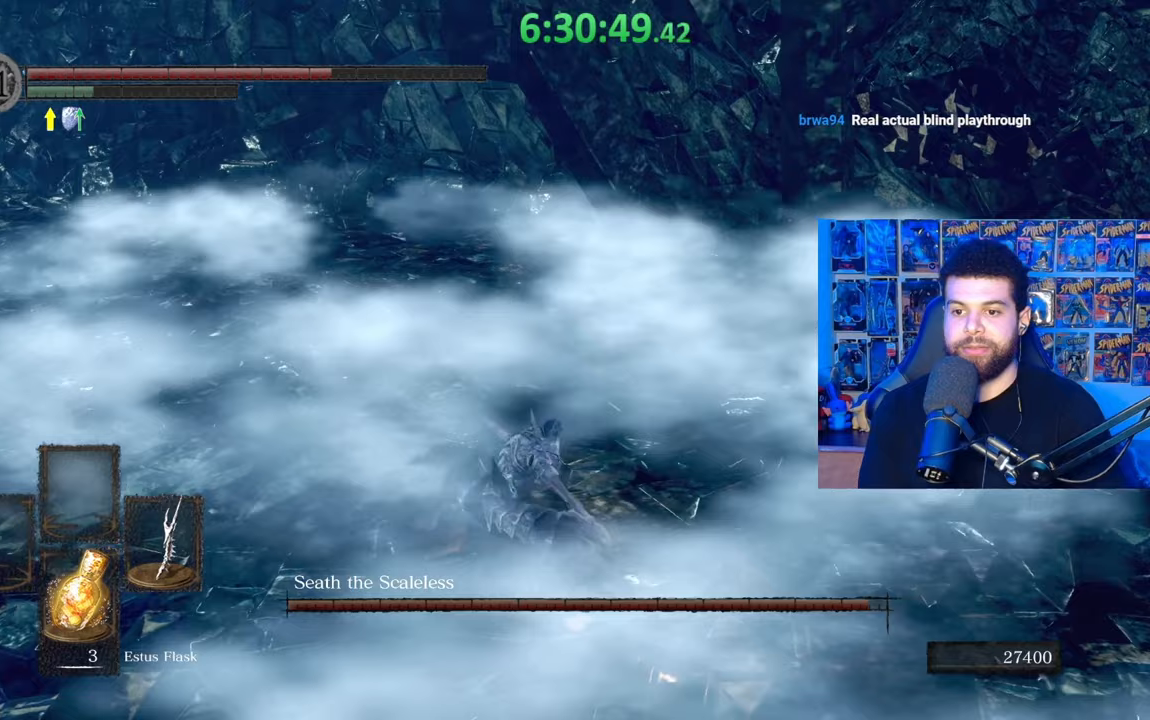
{"buttons": [], "left_stick": "up-right", "right_stick": "center", "events": [[283, "left_stick", "up-right"]]}
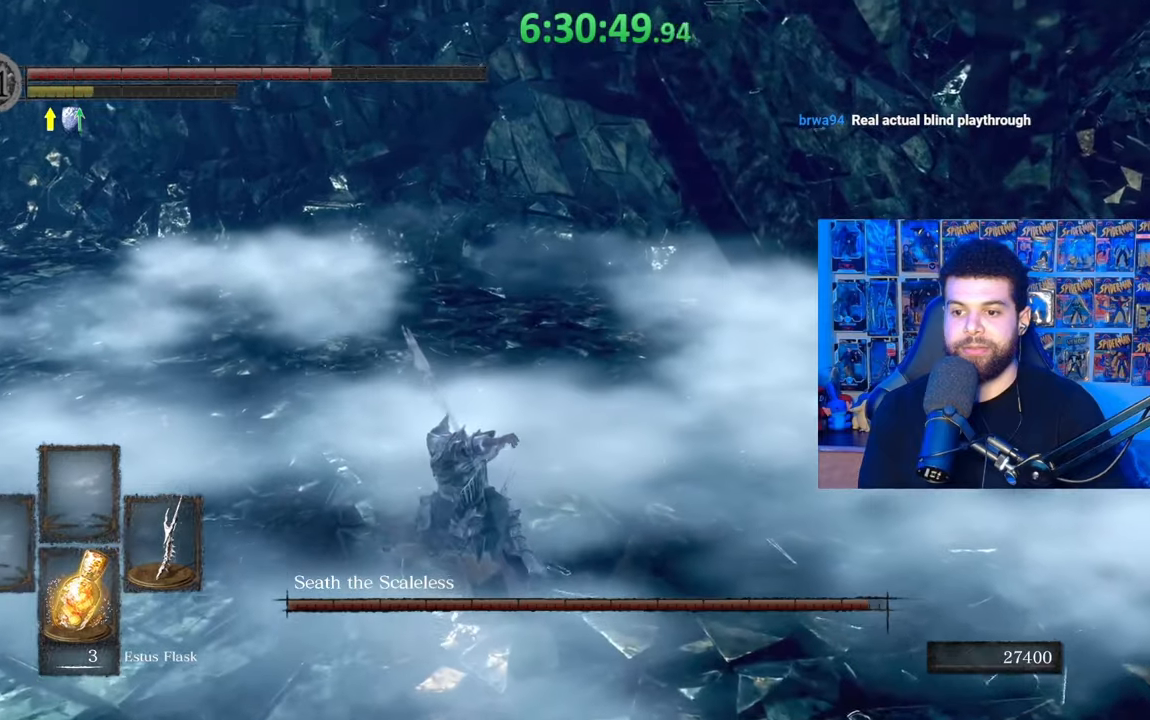
{"buttons": [], "left_stick": "down", "right_stick": "center", "events": [[183, "B", "down"], [183, "left_stick", "down-right"], [233, "left_stick", "down"], [283, "B", "up"], [367, "B", "down"], [433, "B", "up"]]}
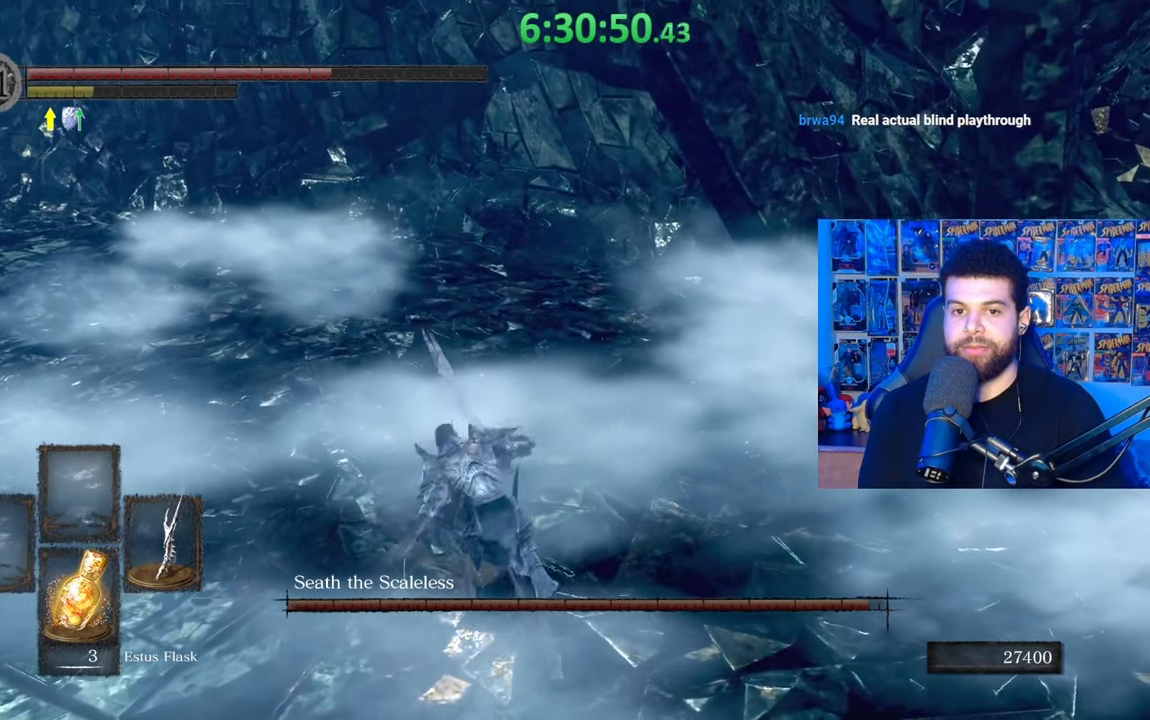
{"buttons": ["B"], "left_stick": "down", "right_stick": "center", "events": [[17, "B", "down"], [83, "B", "up"], [167, "B", "down"], [233, "B", "up"], [317, "B", "down"], [417, "B", "up"], [483, "B", "down"]]}
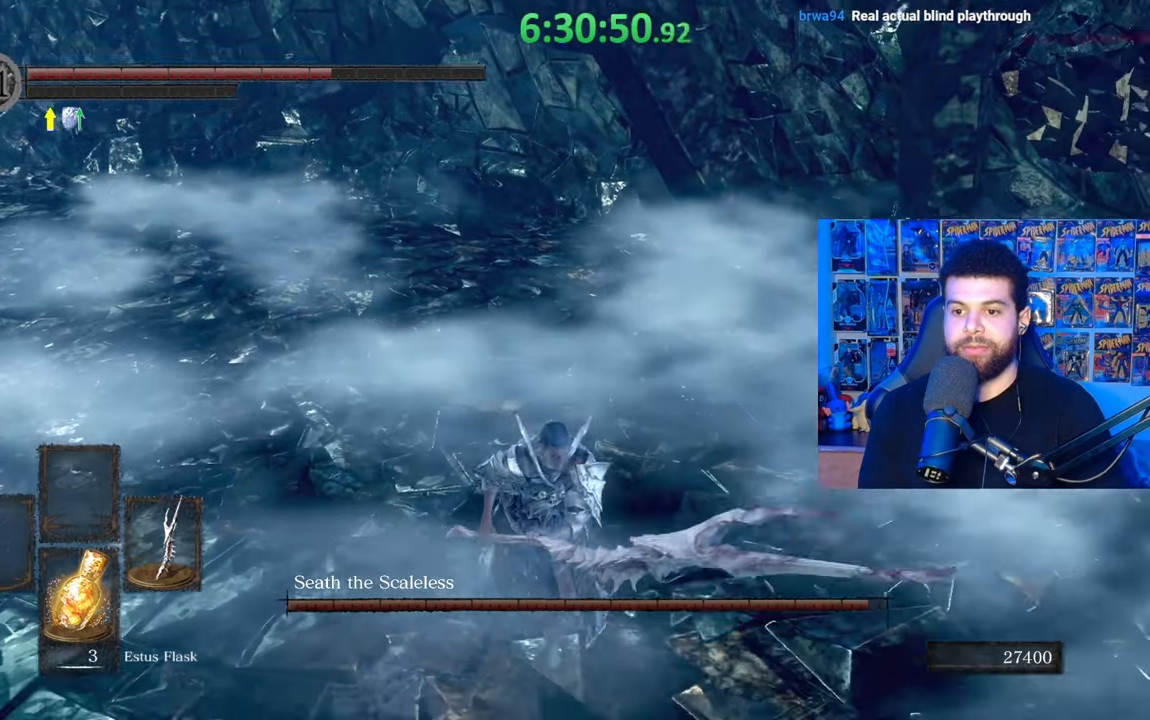
{"buttons": ["B"], "left_stick": "down", "right_stick": "center", "events": [[83, "B", "up"], [133, "B", "down"], [233, "B", "up"], [283, "B", "down"], [383, "B", "up"], [467, "B", "down"]]}
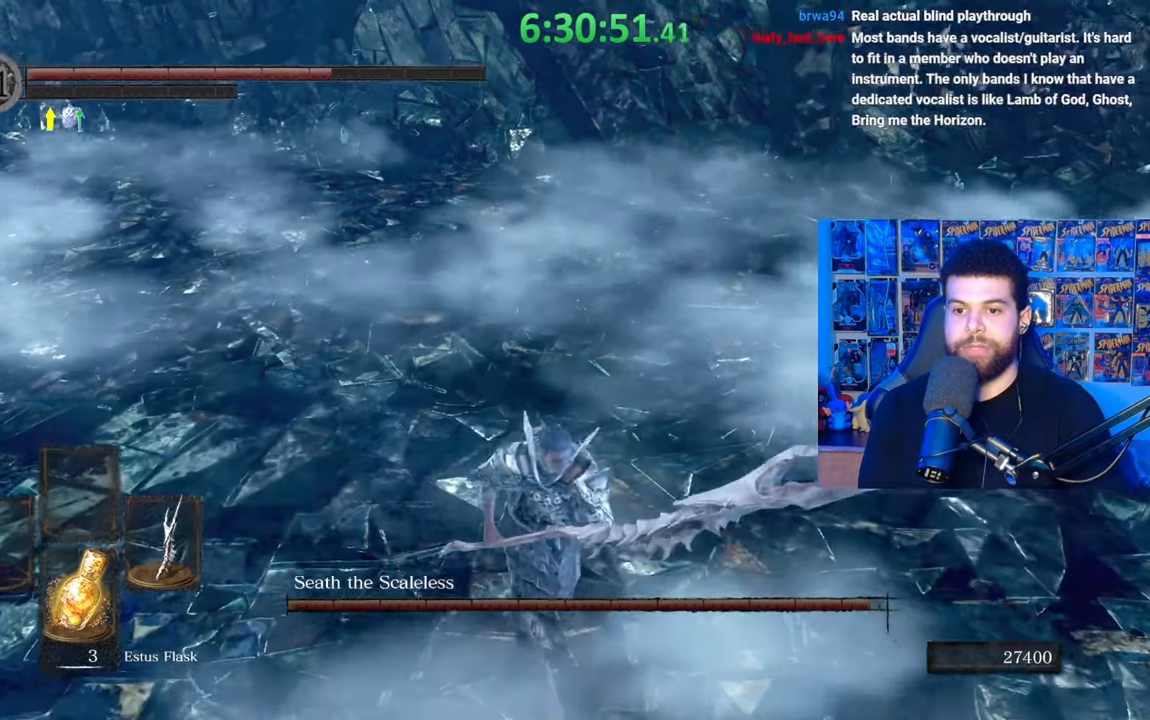
{"buttons": ["B"], "left_stick": "down", "right_stick": "center", "events": [[67, "B", "up"], [133, "B", "down"], [233, "B", "up"], [283, "B", "down"], [383, "B", "up"], [467, "B", "down"]]}
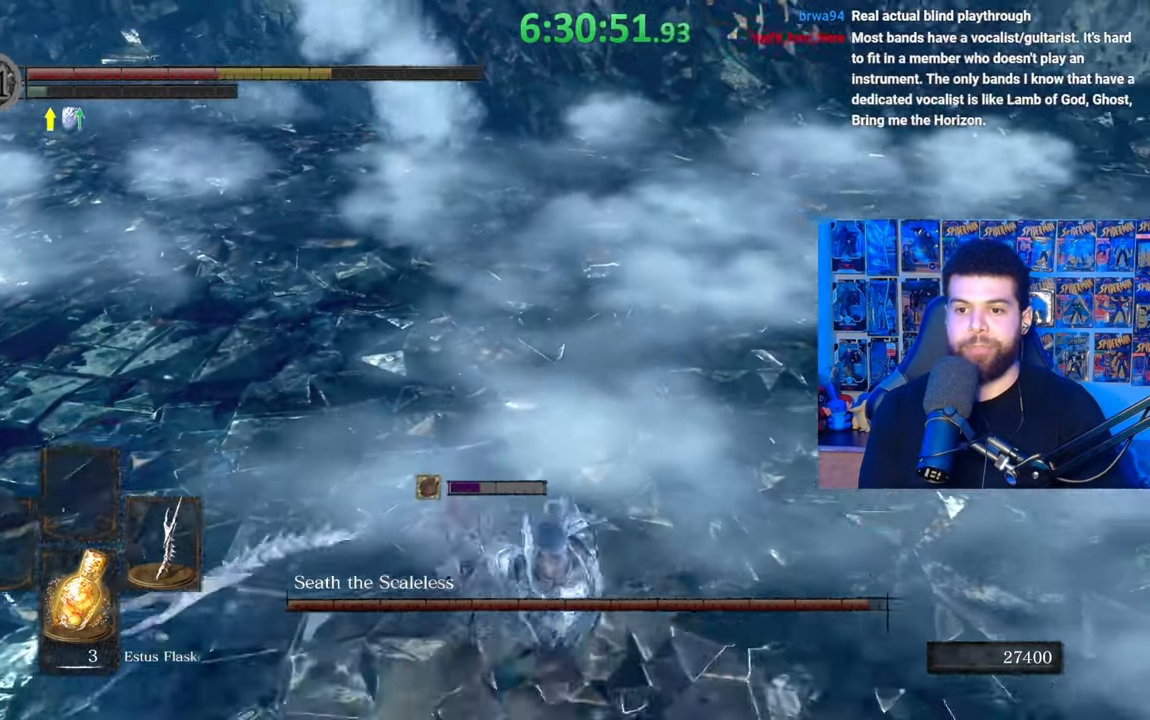
{"buttons": [], "left_stick": "down", "right_stick": "left", "events": [[67, "B", "up"], [133, "B", "down"], [233, "B", "up"], [283, "left_stick", "center"], [383, "left_stick", "down"], [483, "right_stick", "left"]]}
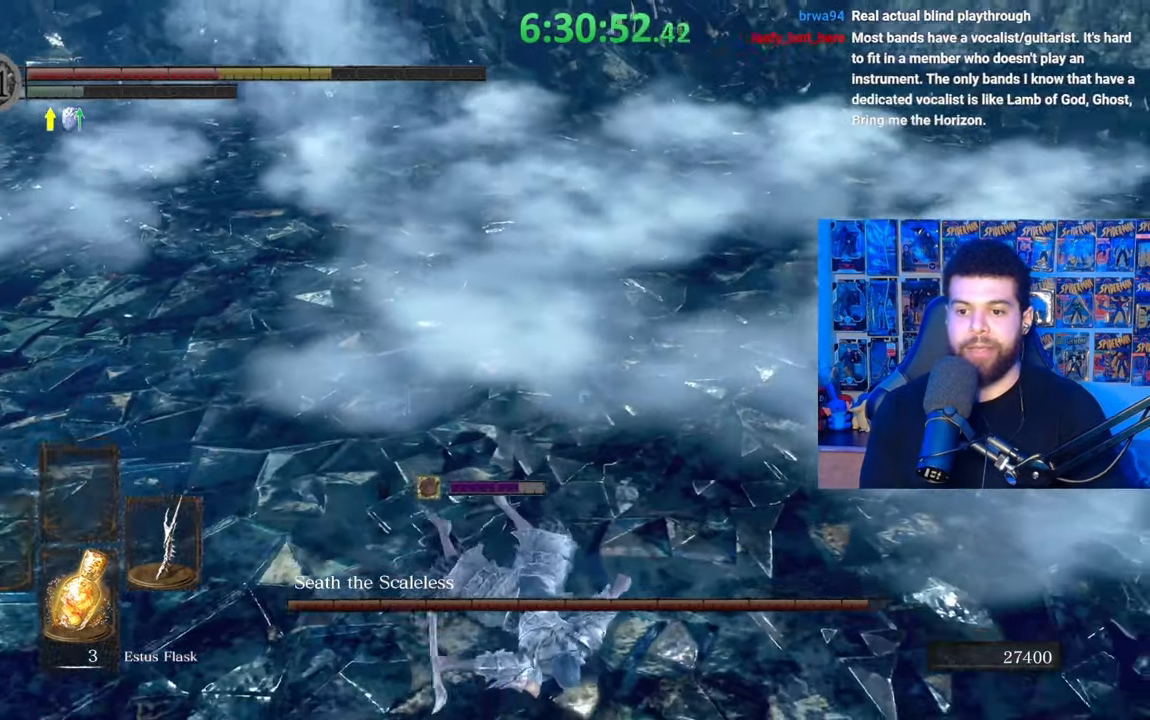
{"buttons": [], "left_stick": "down", "right_stick": "center", "events": [[133, "right_stick", "center"]]}
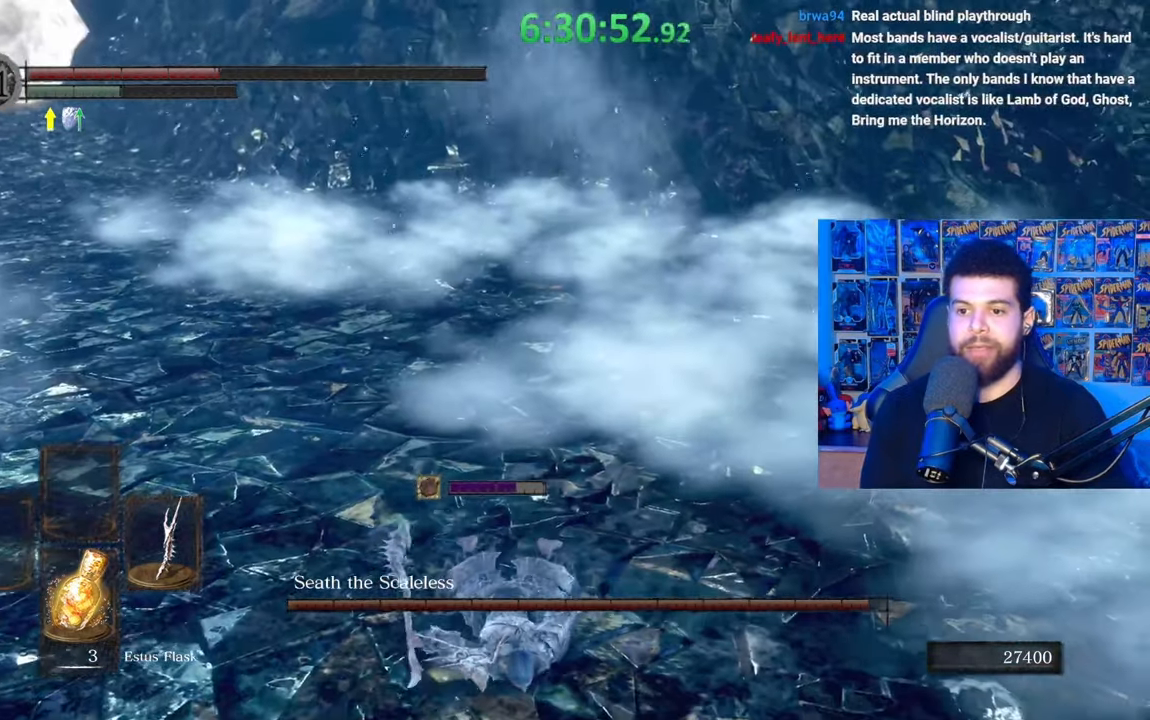
{"buttons": [], "left_stick": "down", "right_stick": "center", "events": []}
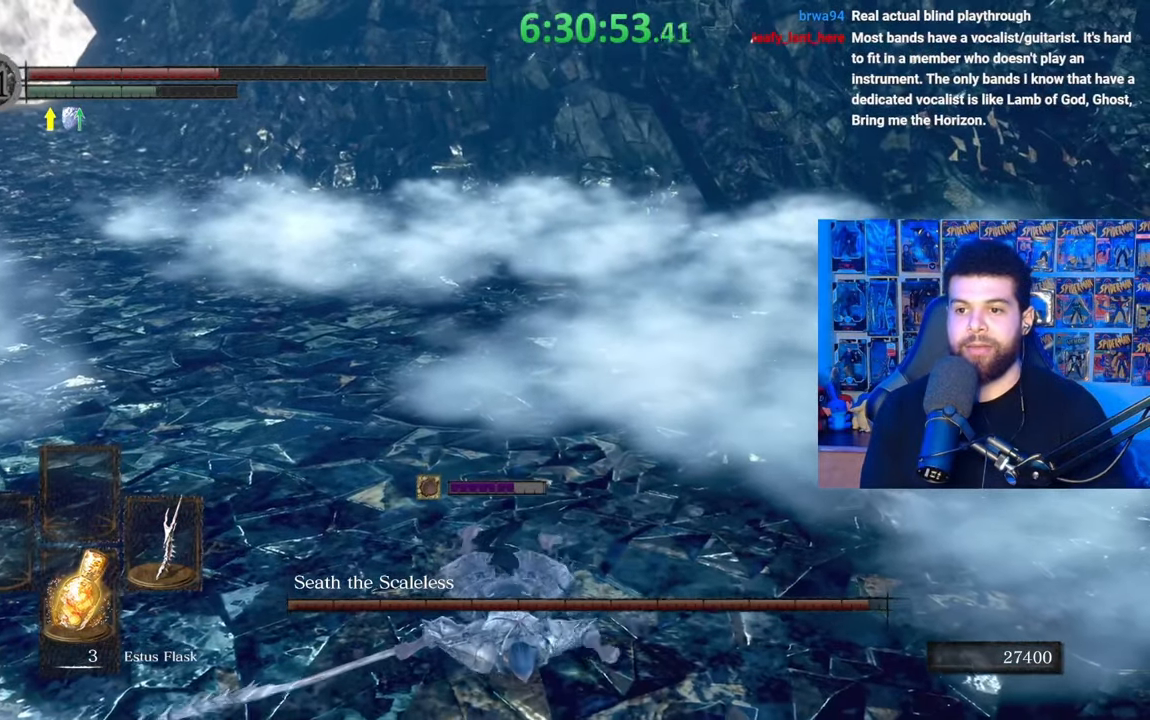
{"buttons": [], "left_stick": "down", "right_stick": "center", "events": []}
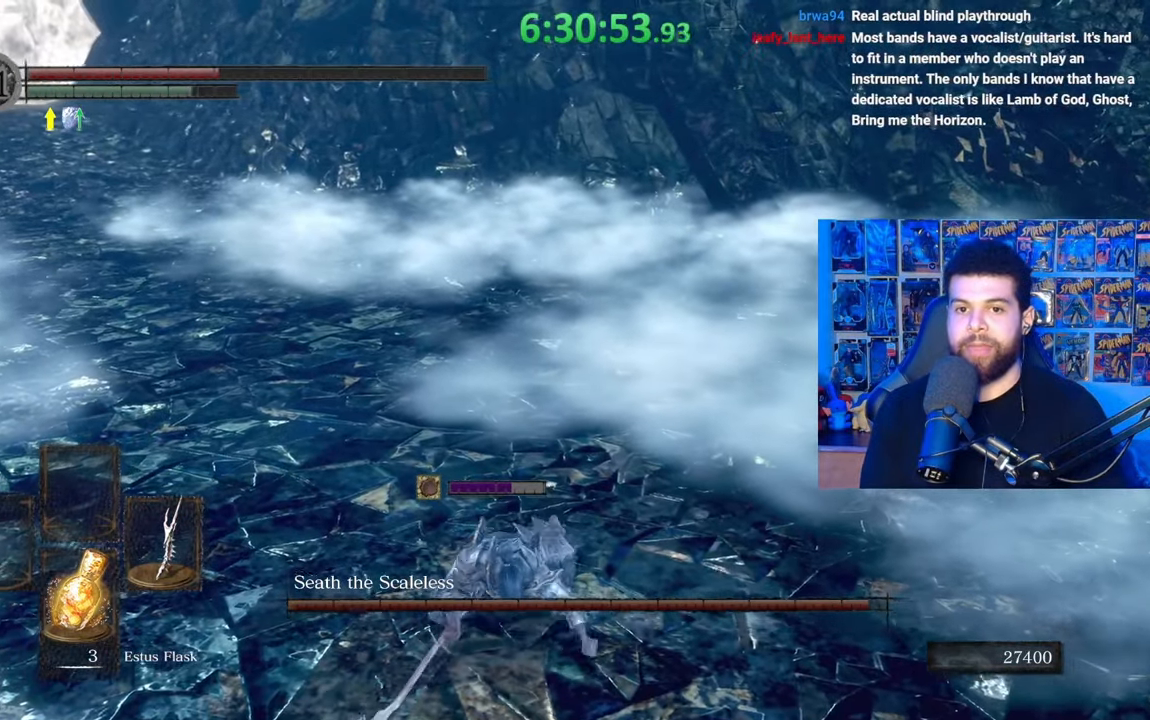
{"buttons": [], "left_stick": "down", "right_stick": "center", "events": [[433, "B", "down"], [483, "B", "up"]]}
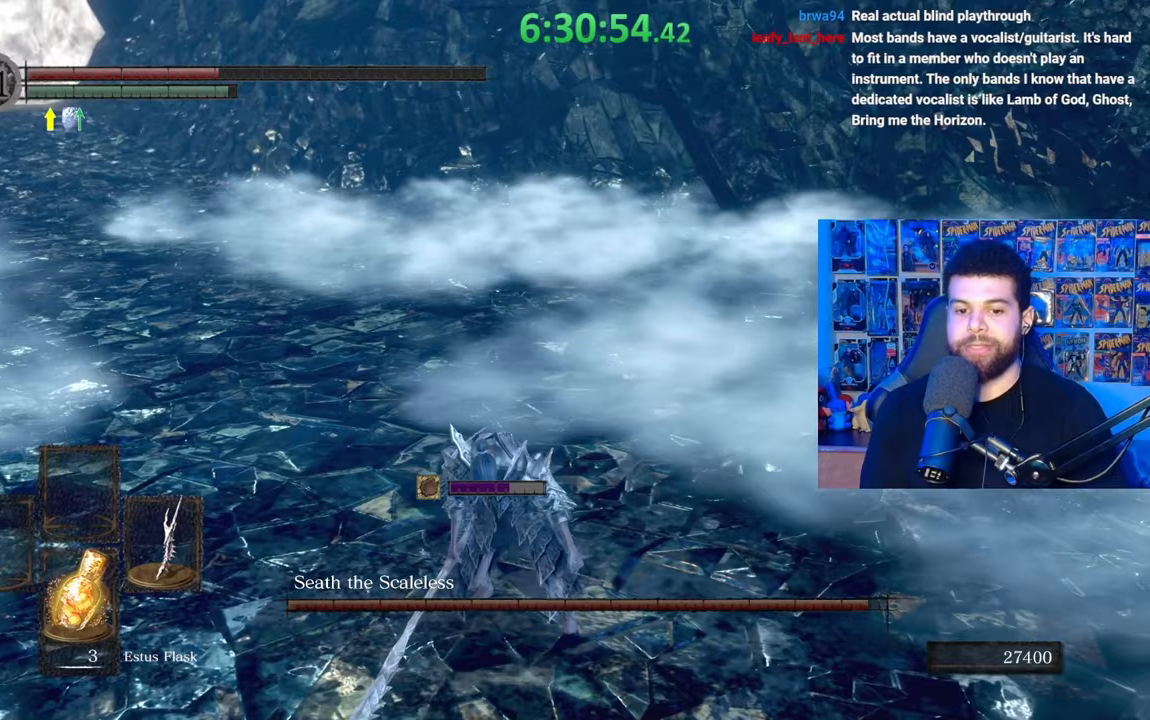
{"buttons": ["B"], "left_stick": "down", "right_stick": "center", "events": [[67, "B", "down"], [167, "B", "up"], [433, "B", "down"]]}
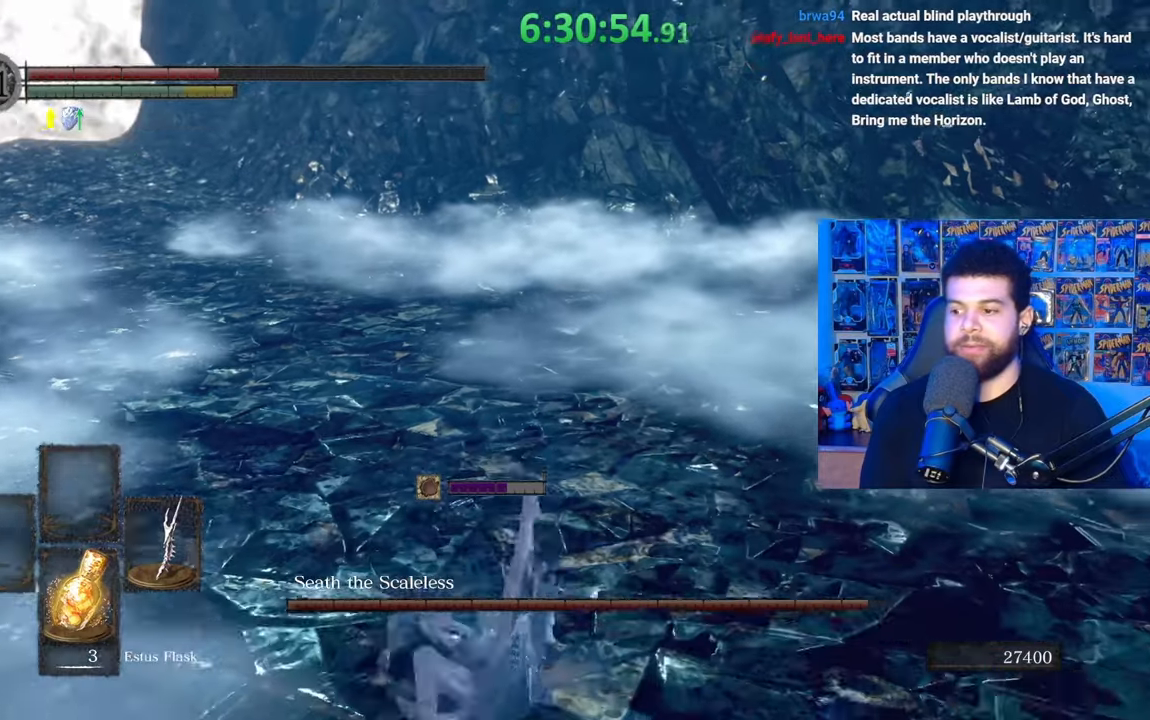
{"buttons": ["B"], "left_stick": "down", "right_stick": "center", "events": [[183, "right_stick", "up"], [283, "right_stick", "center"]]}
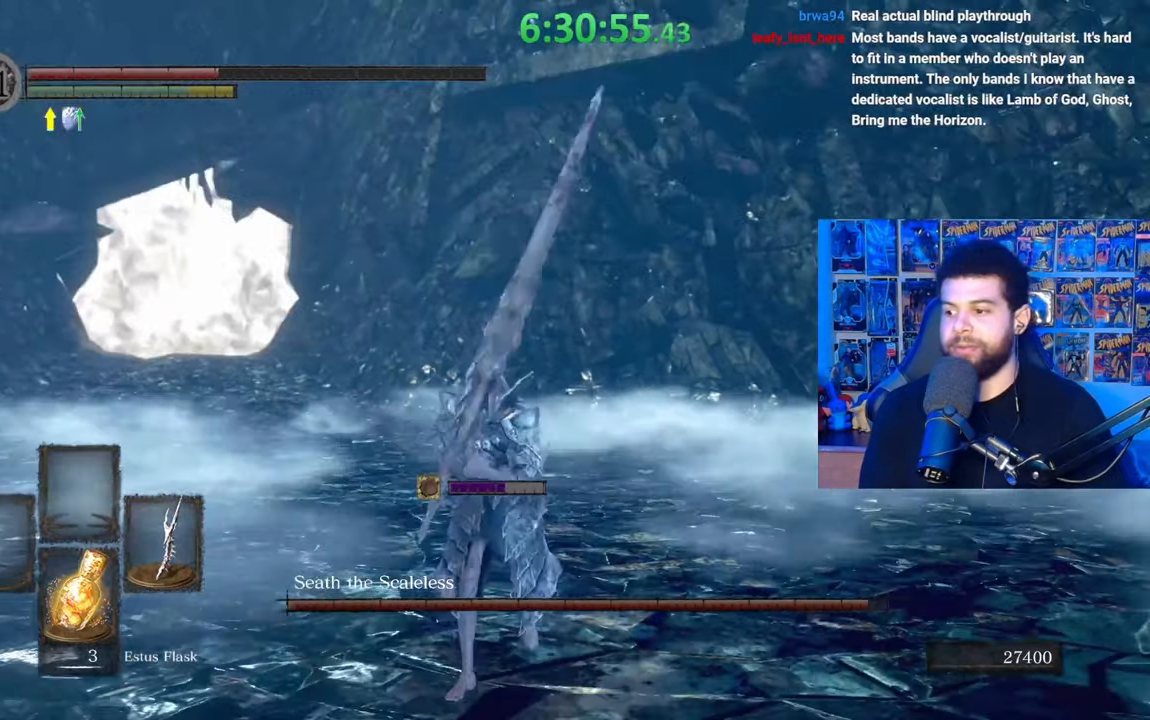
{"buttons": ["B"], "left_stick": "down", "right_stick": "center", "events": []}
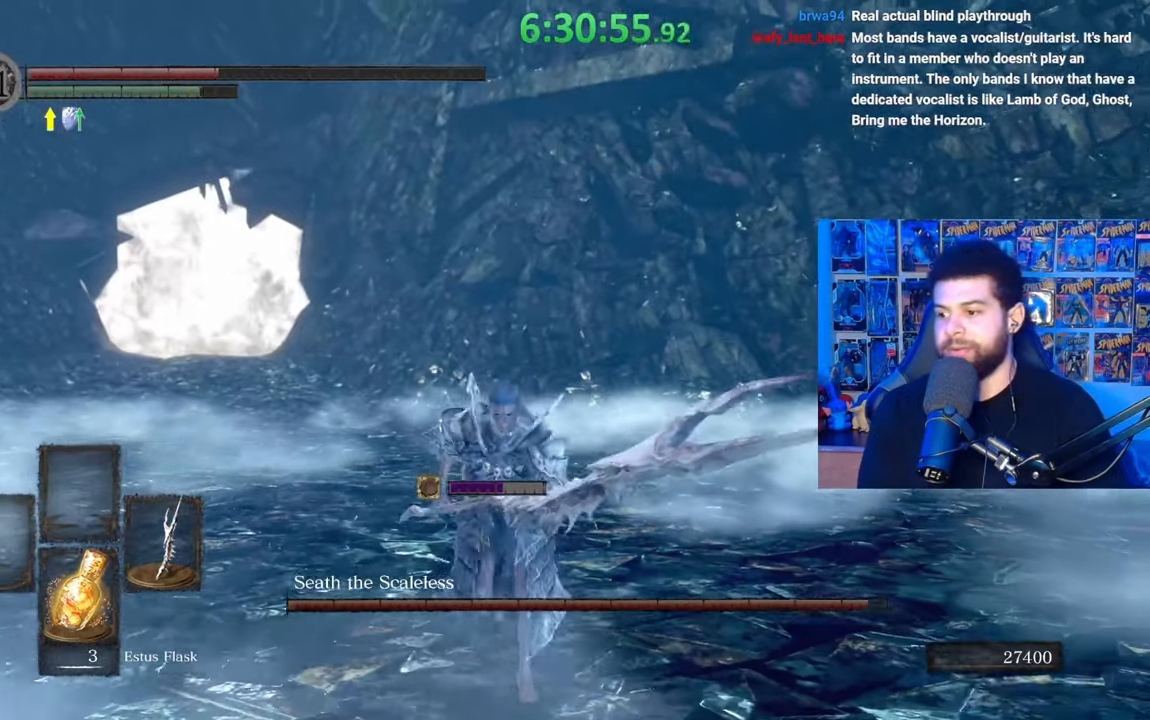
{"buttons": [], "left_stick": "center", "right_stick": "down", "events": [[117, "X", "down"], [233, "X", "up"], [283, "B", "up"], [383, "left_stick", "center"], [383, "right_stick", "down"]]}
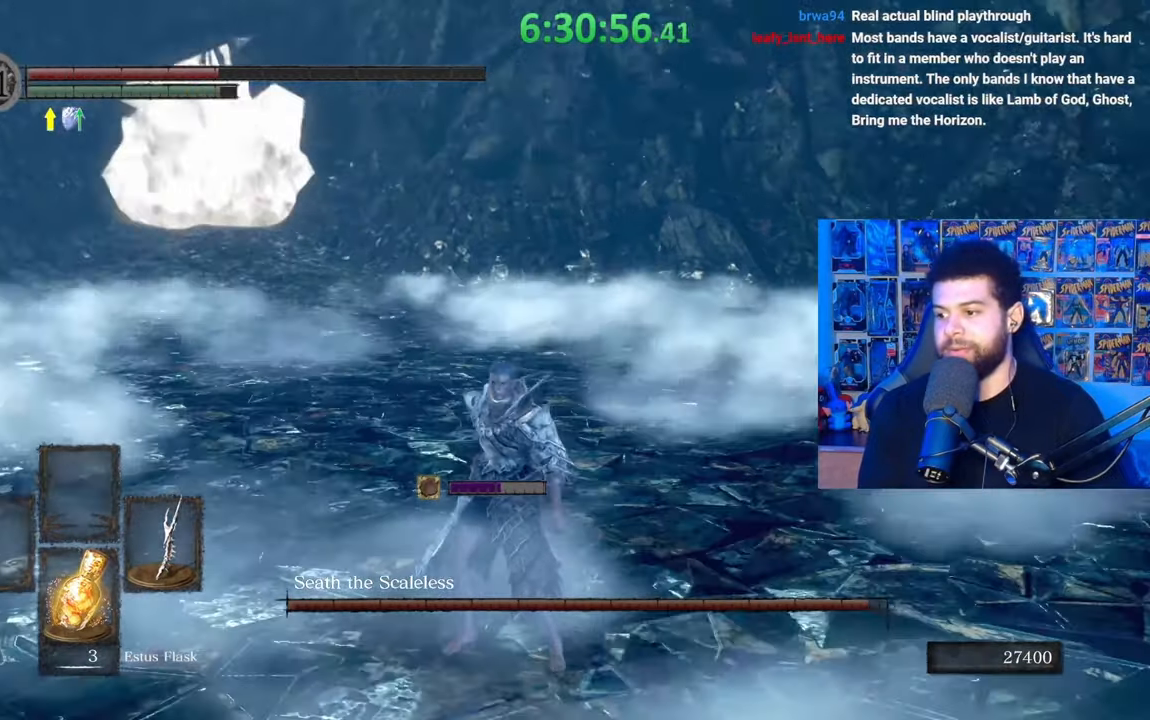
{"buttons": [], "left_stick": "center", "right_stick": "center", "events": [[33, "right_stick", "center"]]}
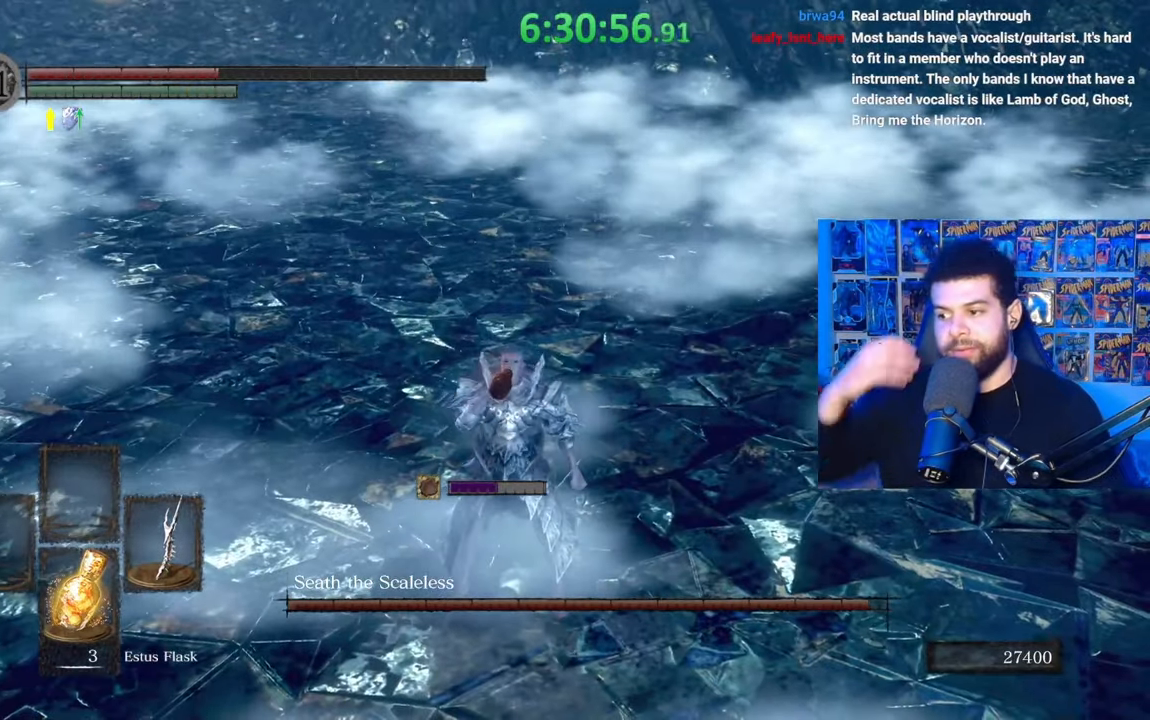
{"buttons": [], "left_stick": "center", "right_stick": "center", "events": []}
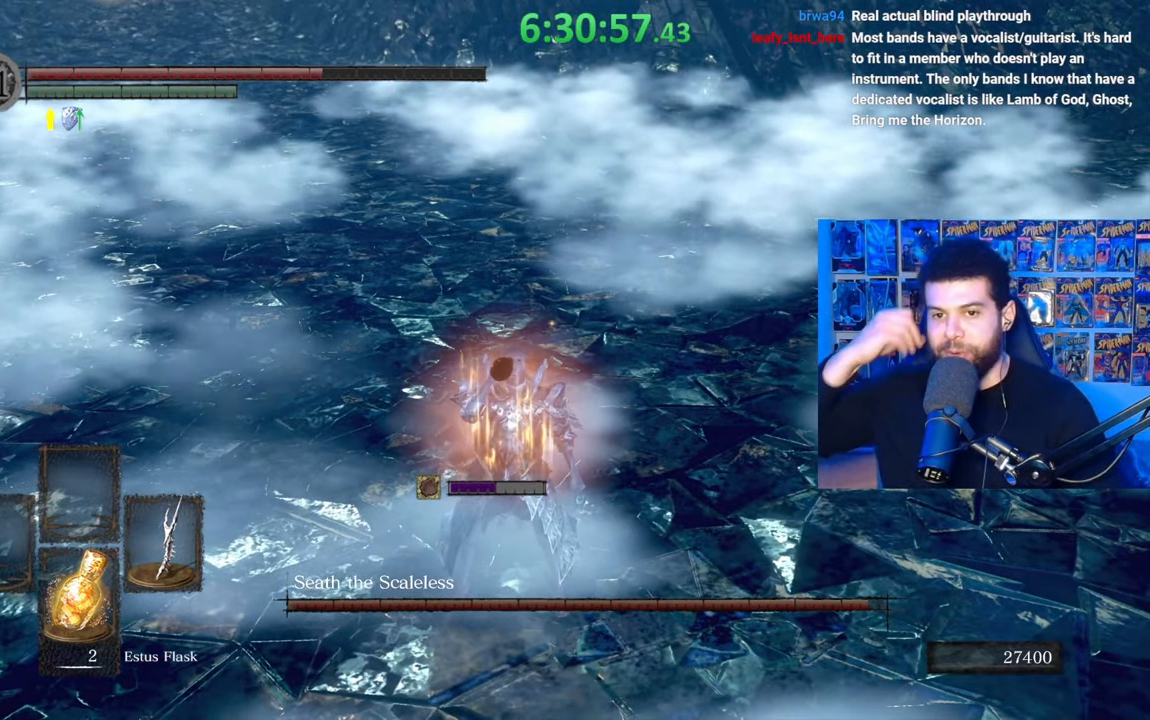
{"buttons": [], "left_stick": "center", "right_stick": "center", "events": []}
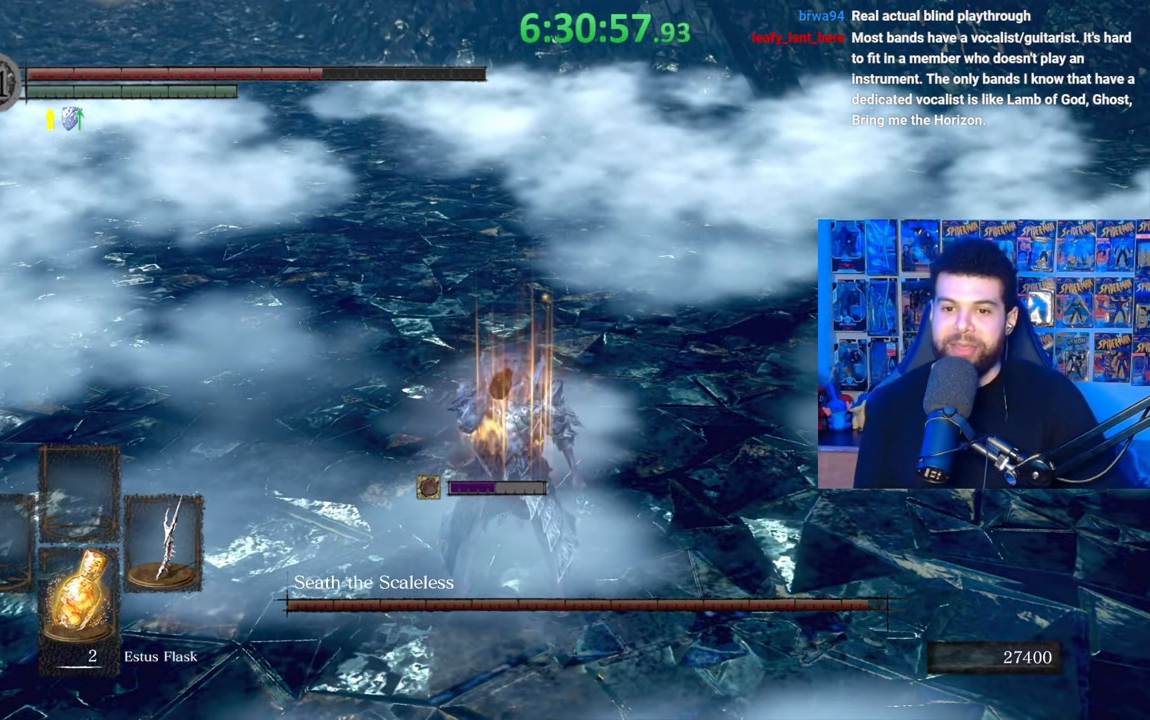
{"buttons": [], "left_stick": "center", "right_stick": "center", "events": [[183, "X", "down"], [283, "X", "up"]]}
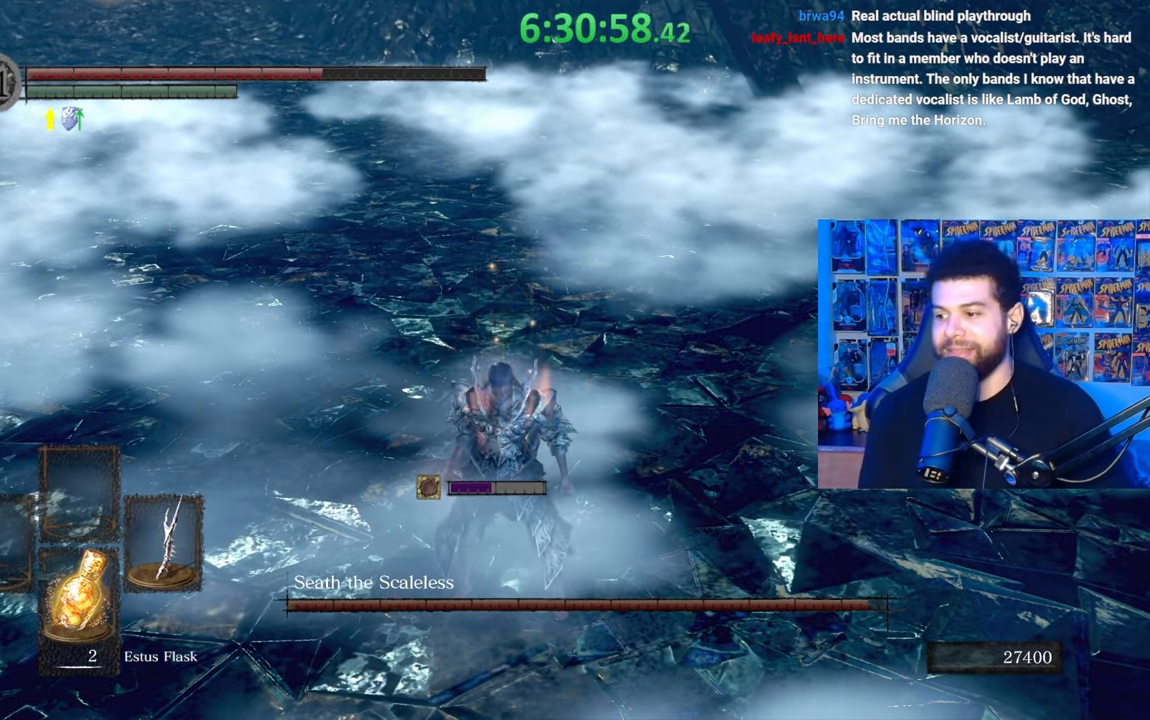
{"buttons": [], "left_stick": "down", "right_stick": "center", "events": [[217, "left_stick", "down"]]}
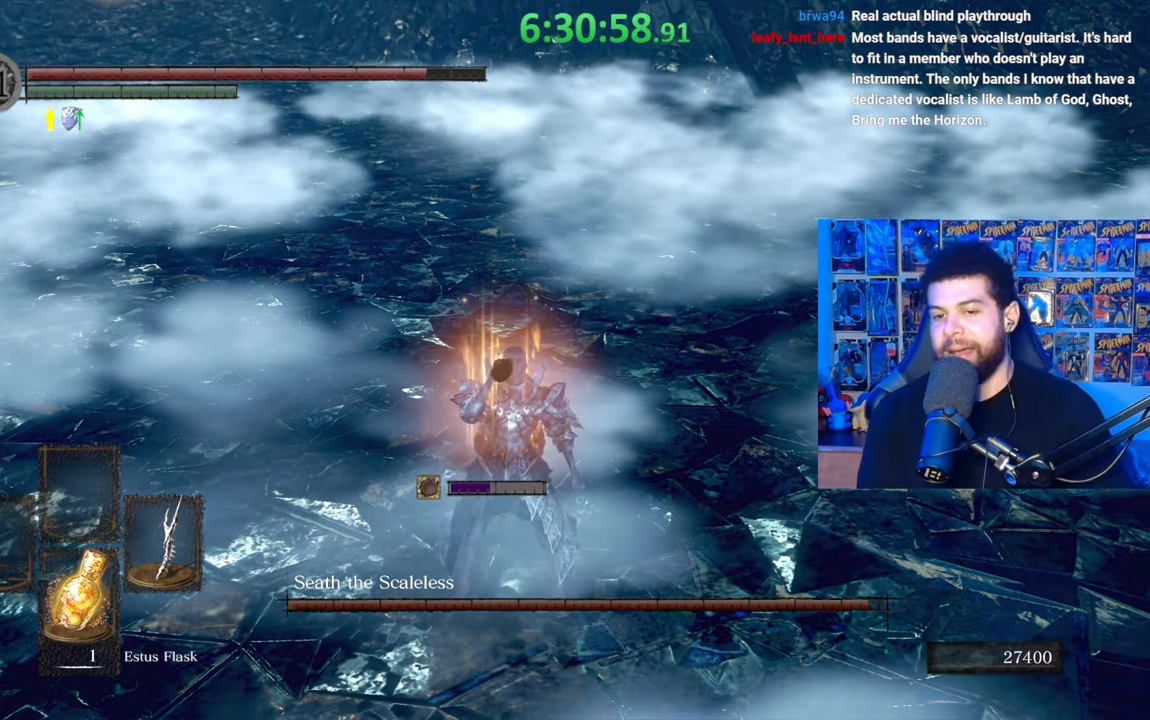
{"buttons": [], "left_stick": "down", "right_stick": "center", "events": []}